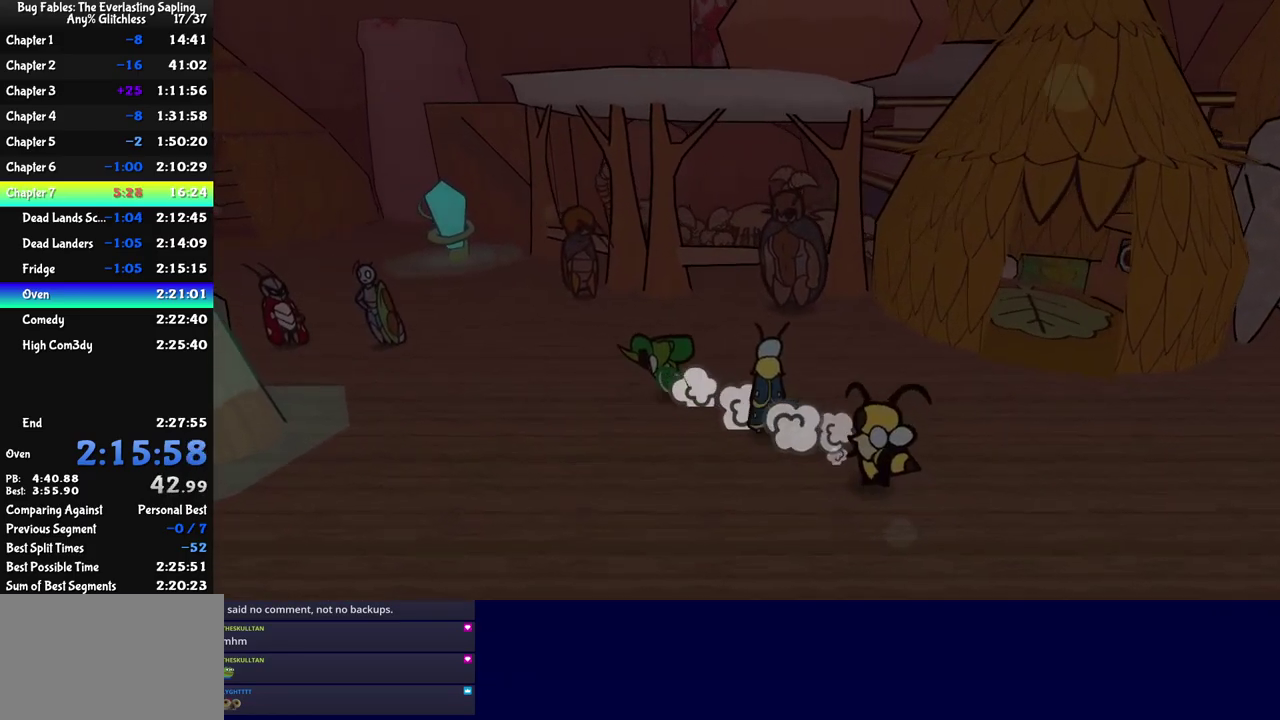
Gameplay with a controller (Nintendo layout); each line is a JSON object with the inputs held at the frame after it. "events" lists button and stick changes between this image and that frame as [ms after this image, input, new state], when the widget could be followed in between. Not read: L3 R3.
{"buttons": [], "left_stick": "up-left", "events": []}
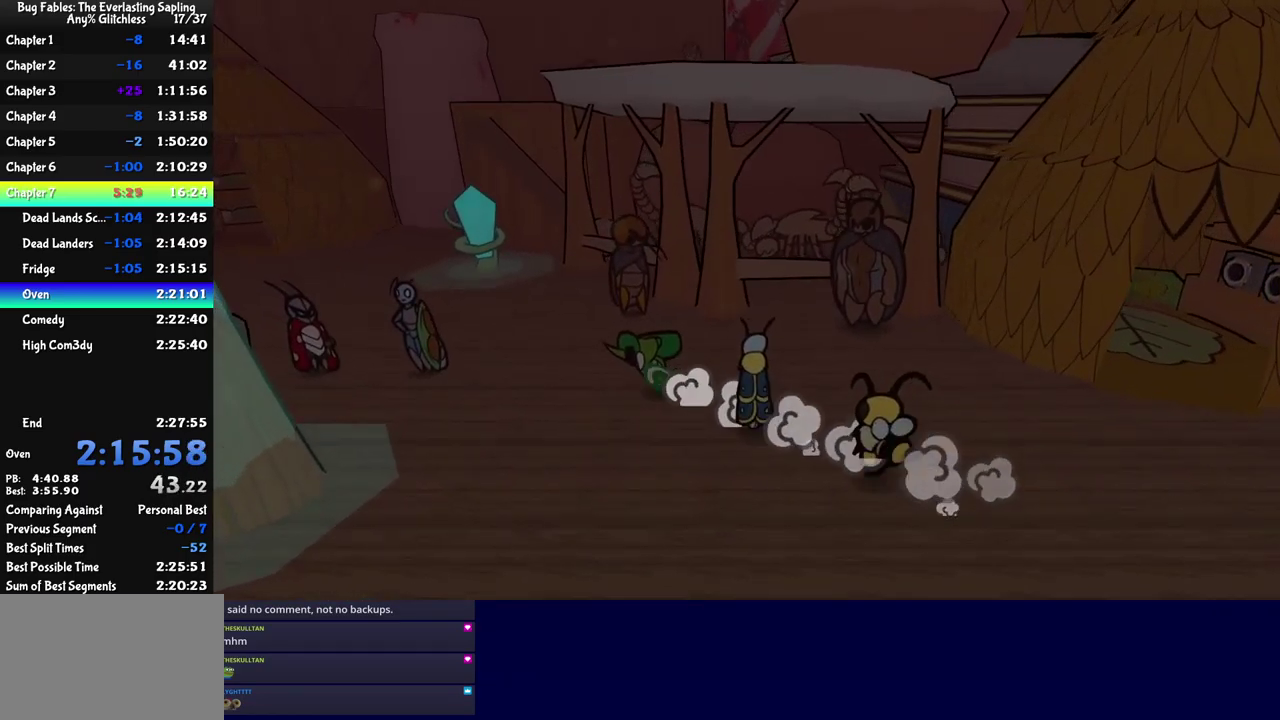
{"buttons": [], "left_stick": "up", "events": [[417, "left_stick", "up"]]}
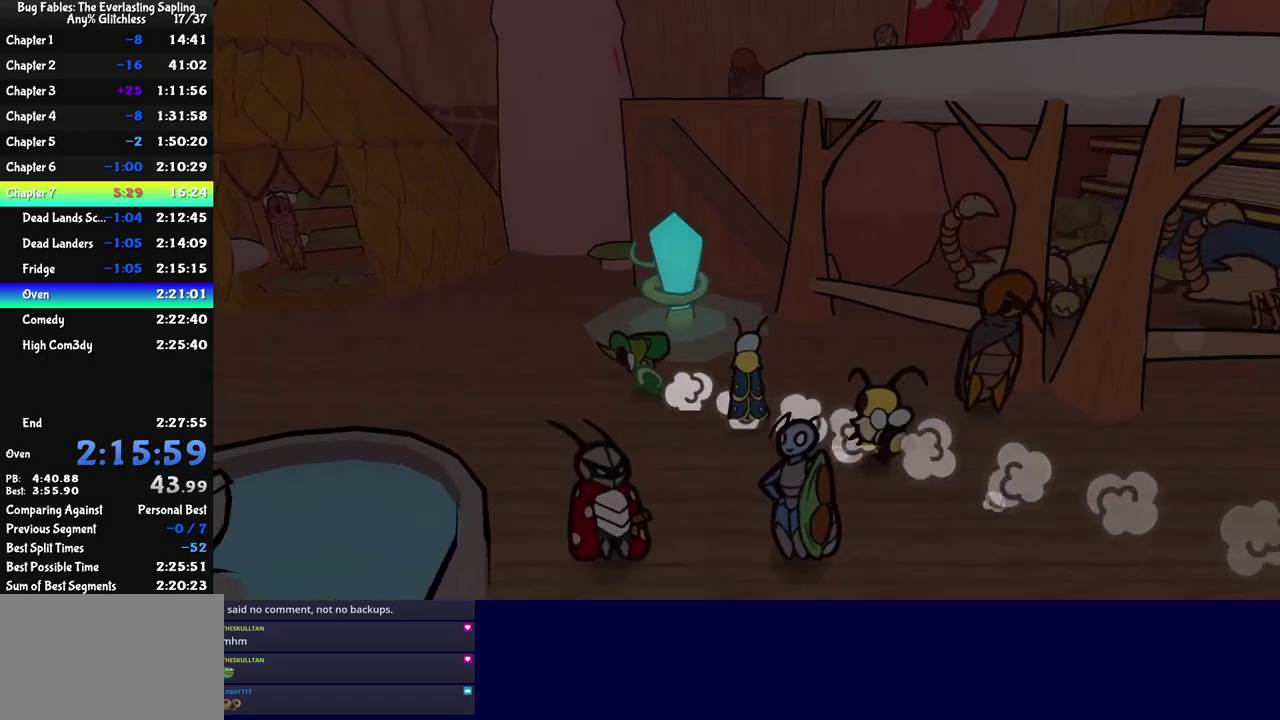
{"buttons": [], "left_stick": "up-right", "events": [[317, "left_stick", "up-right"]]}
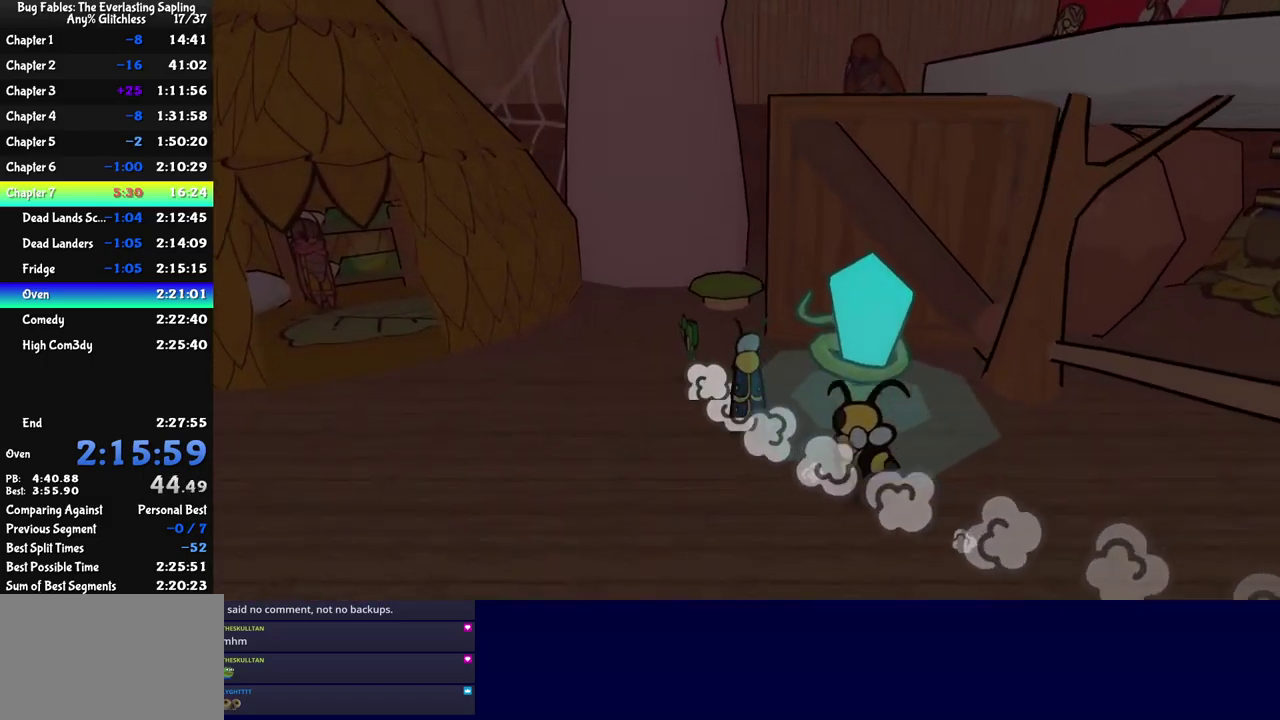
{"buttons": ["C_DOWN"], "left_stick": "right", "events": [[367, "left_stick", "right"], [417, "C_DOWN", "down"]]}
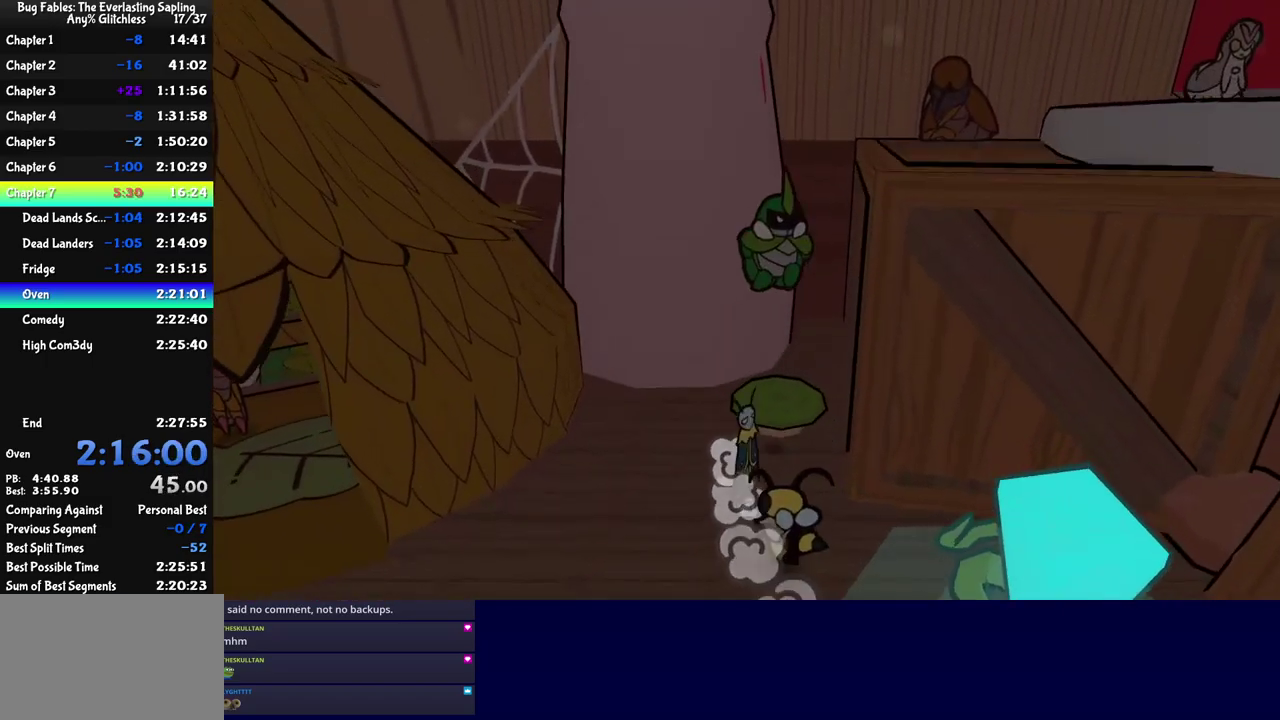
{"buttons": ["C_DOWN"], "left_stick": "right", "events": [[184, "C_DOWN", "up"], [384, "C_DOWN", "down"], [434, "C_DOWN", "up"], [500, "C_DOWN", "down"]]}
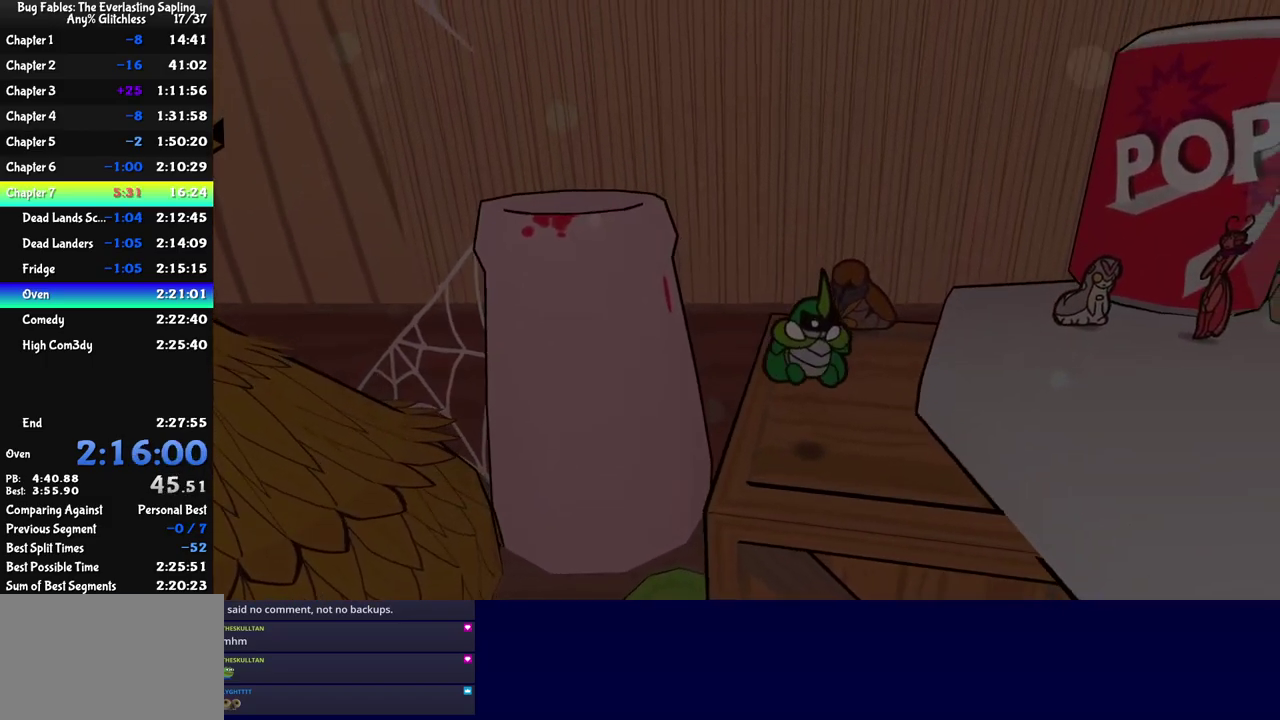
{"buttons": ["C_DOWN"], "left_stick": "down-right", "events": [[67, "C_DOWN", "up"], [134, "C_DOWN", "down"], [184, "C_DOWN", "up"], [250, "C_DOWN", "down"], [300, "C_DOWN", "up"], [367, "C_DOWN", "down"], [367, "left_stick", "down-right"], [434, "C_DOWN", "up"], [500, "C_DOWN", "down"]]}
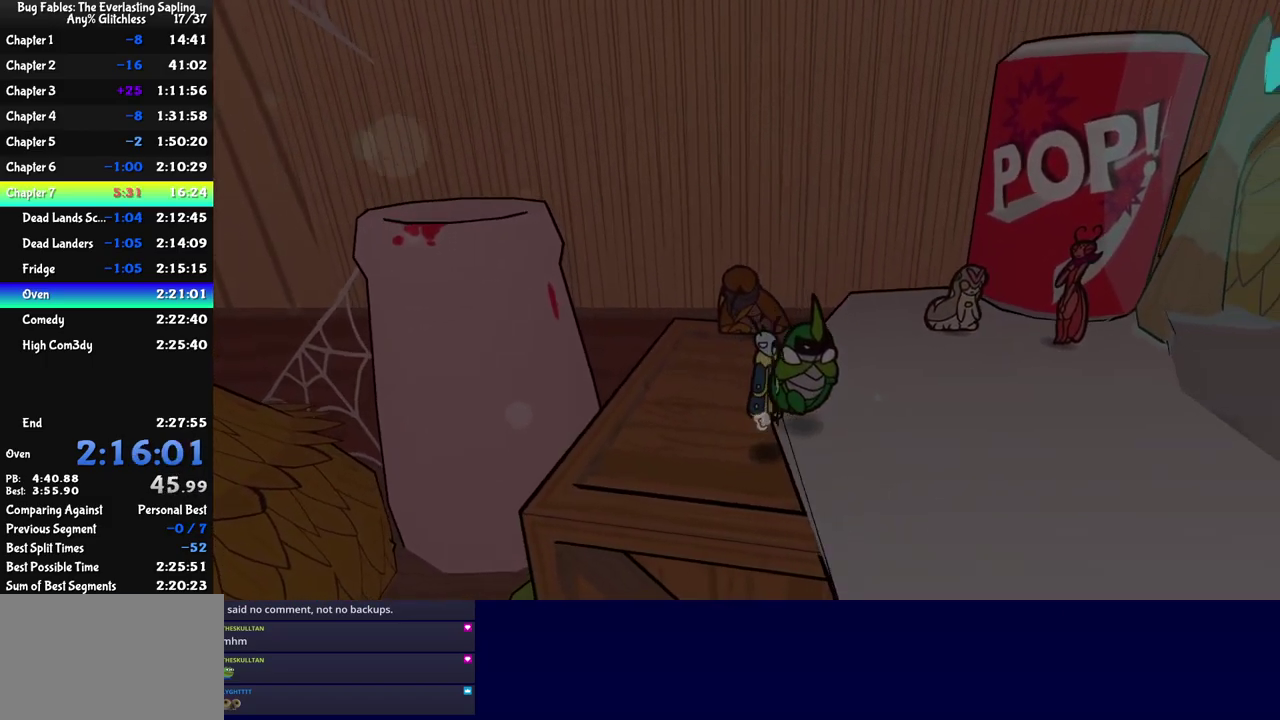
{"buttons": [], "left_stick": "right", "events": [[67, "C_DOWN", "up"], [134, "C_DOWN", "down"], [184, "C_DOWN", "up"], [250, "C_DOWN", "down"], [317, "C_DOWN", "up"], [367, "left_stick", "right"]]}
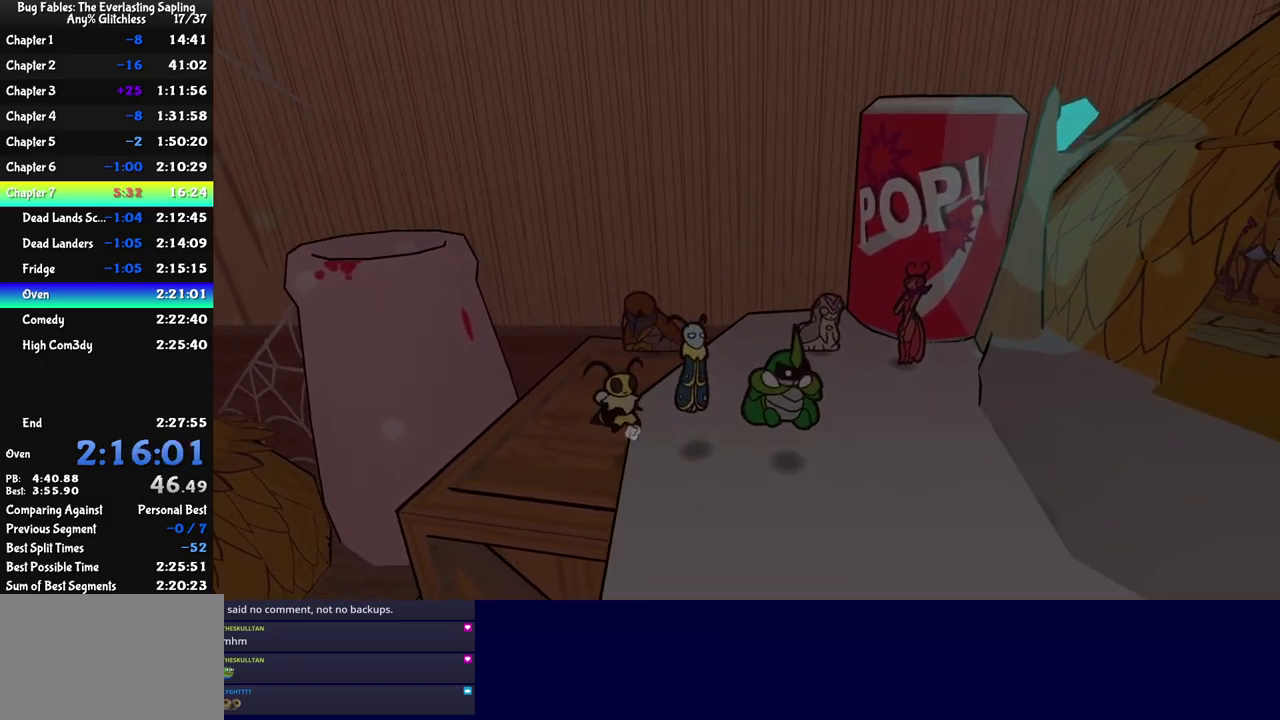
{"buttons": ["C_DOWN"], "left_stick": "right", "events": [[50, "C_UP", "down"], [100, "C_UP", "up"], [150, "C_UP", "down"], [200, "C_UP", "up"], [484, "C_DOWN", "down"]]}
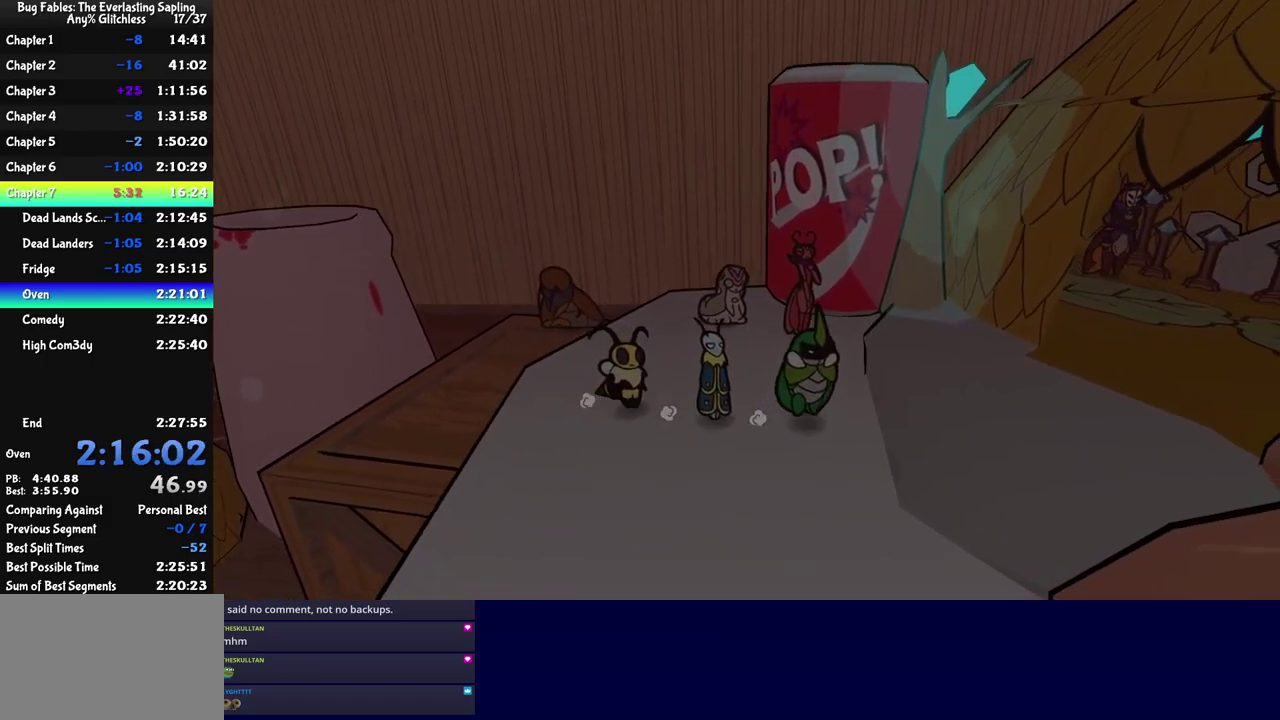
{"buttons": [], "left_stick": "right", "events": [[50, "C_DOWN", "up"]]}
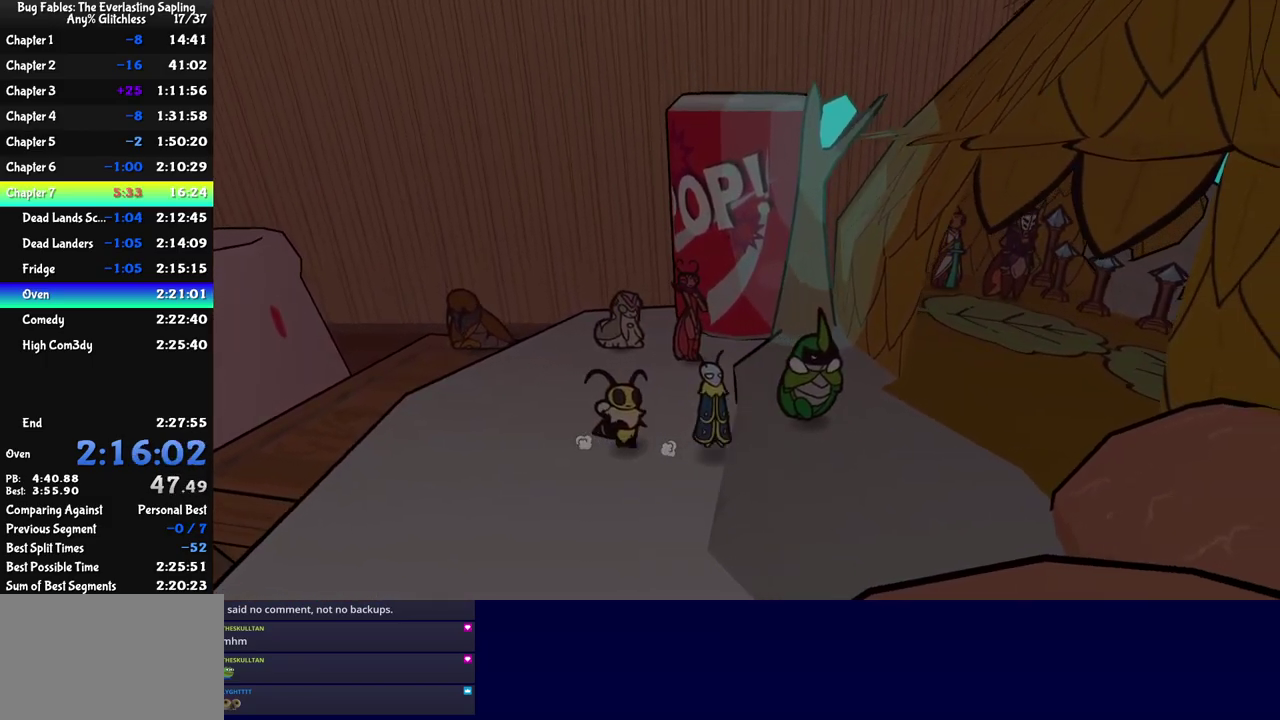
{"buttons": [], "left_stick": "up-right", "events": [[284, "left_stick", "up-right"]]}
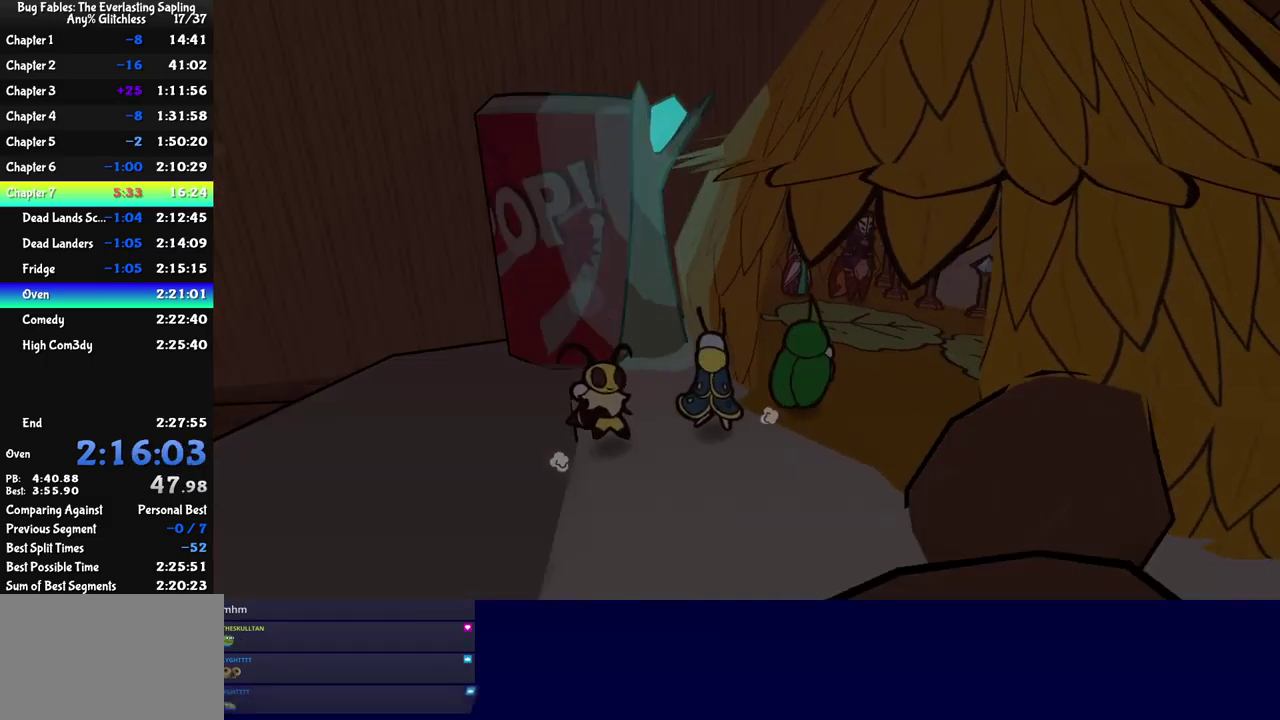
{"buttons": [], "left_stick": "up-right", "events": []}
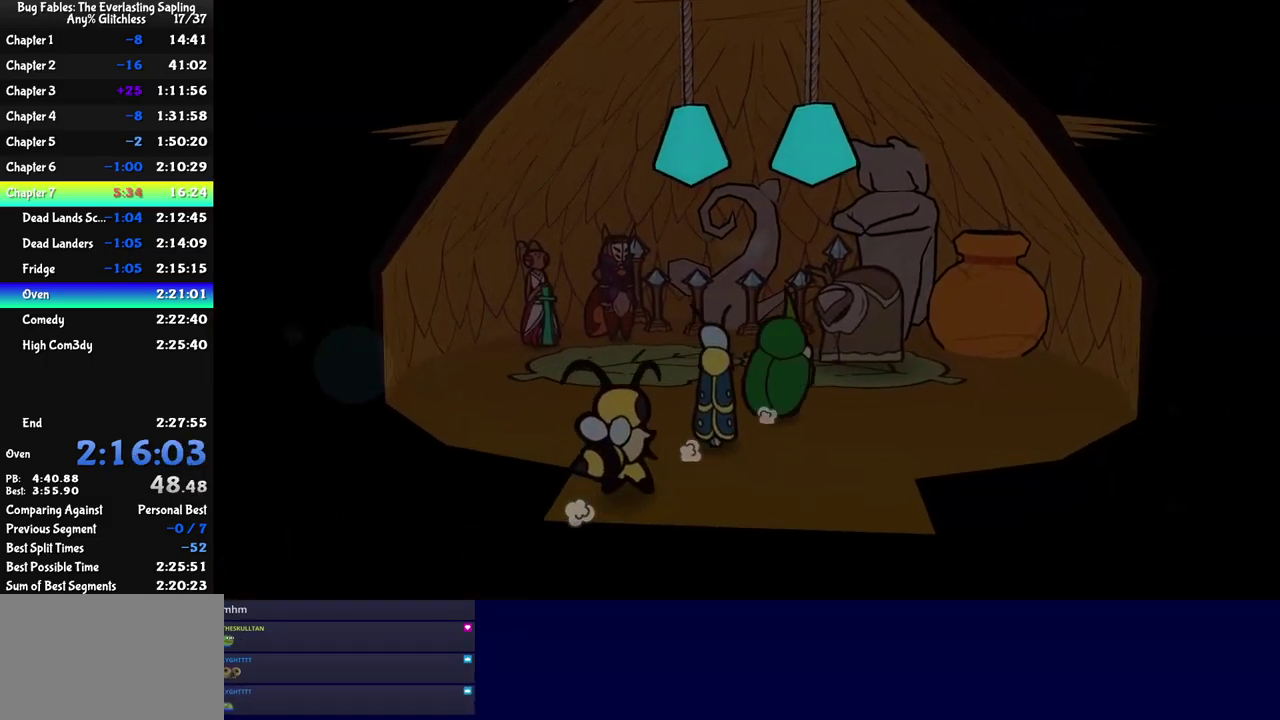
{"buttons": ["C_DOWN"], "left_stick": "up", "events": [[367, "left_stick", "up"], [501, "C_DOWN", "down"]]}
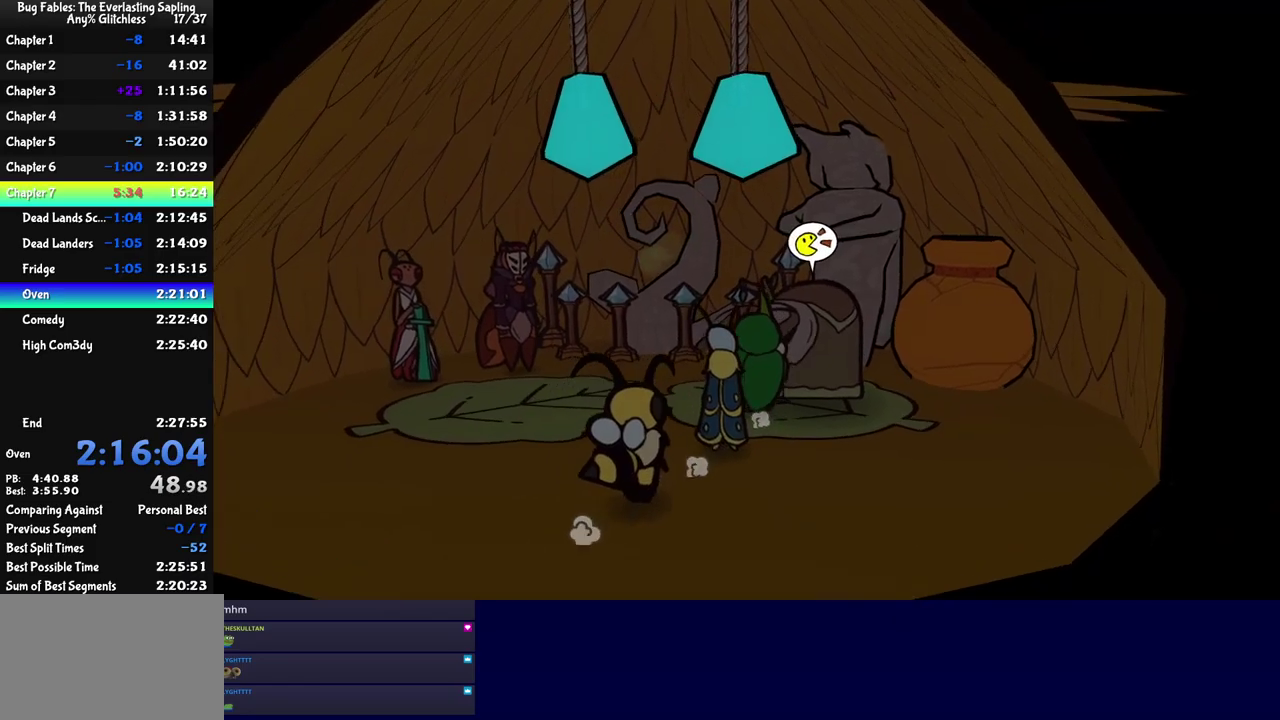
{"buttons": ["C_RIGHT"], "left_stick": "center", "events": [[50, "C_RIGHT", "down"], [66, "C_DOWN", "up"], [183, "left_stick", "center"]]}
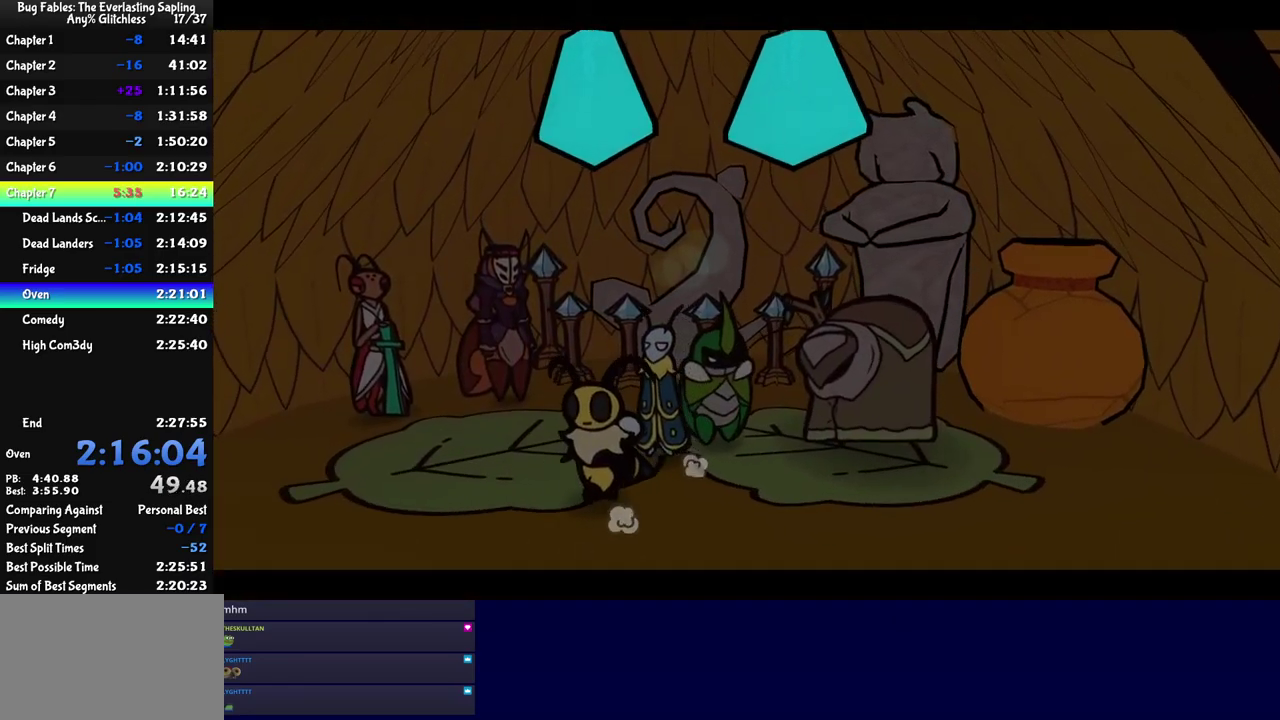
{"buttons": ["C_RIGHT"], "left_stick": "center", "events": []}
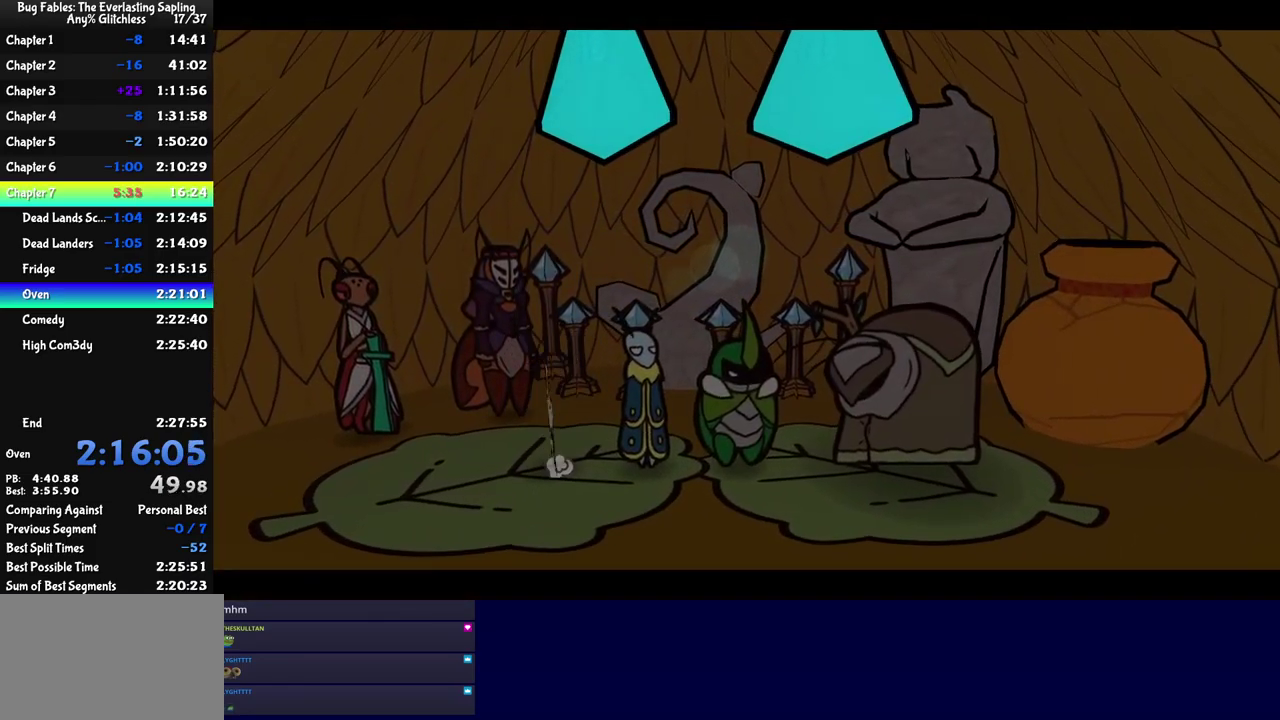
{"buttons": ["C_RIGHT"], "left_stick": "center", "events": []}
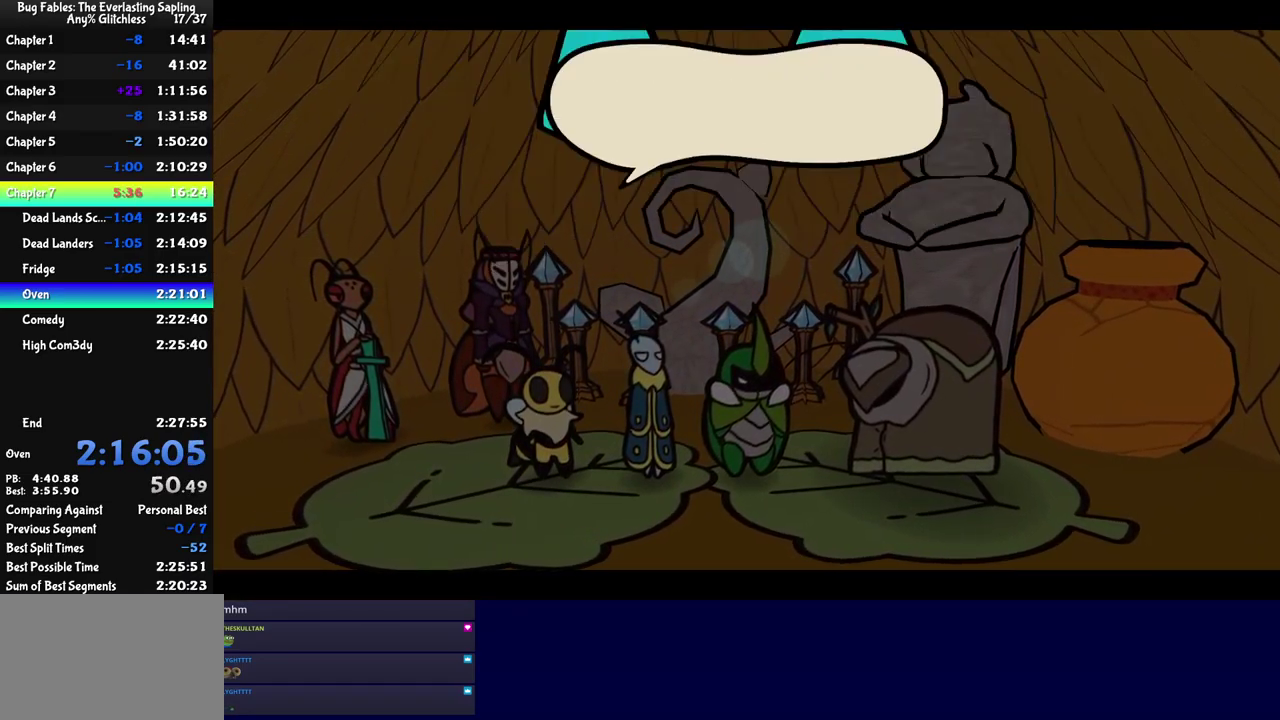
{"buttons": ["C_RIGHT"], "left_stick": "center", "events": []}
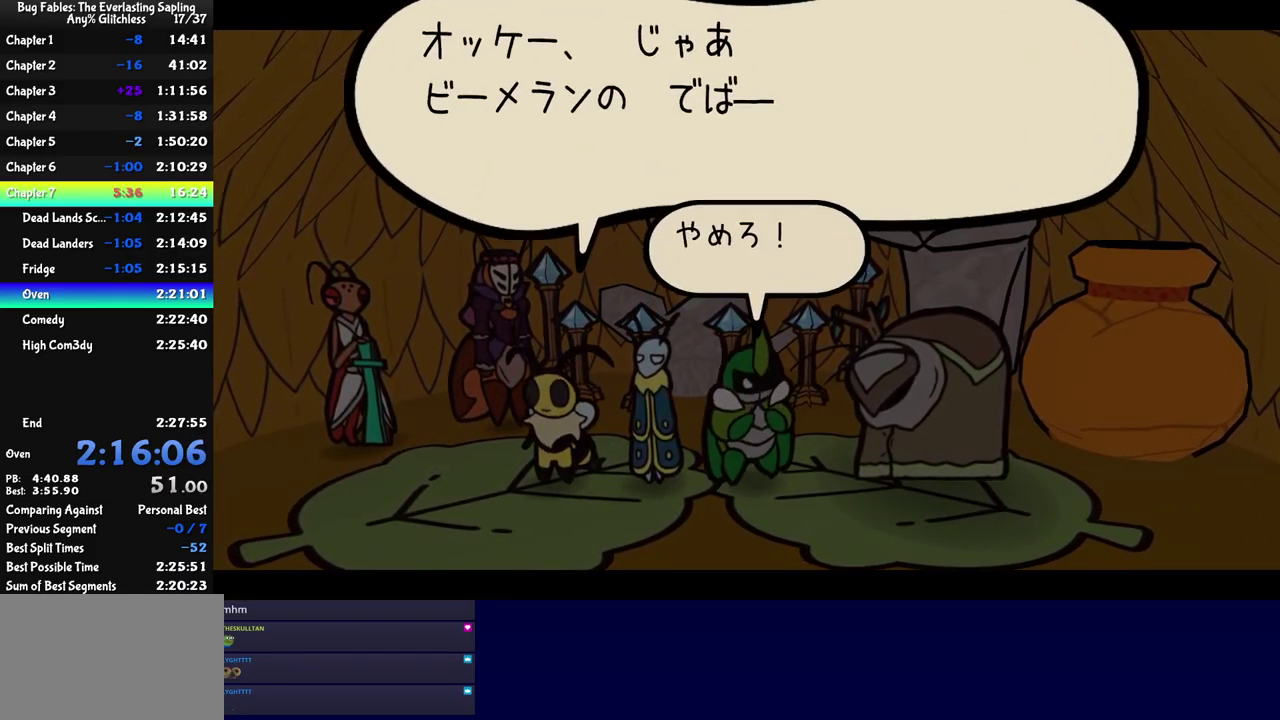
{"buttons": ["C_RIGHT"], "left_stick": "center", "events": []}
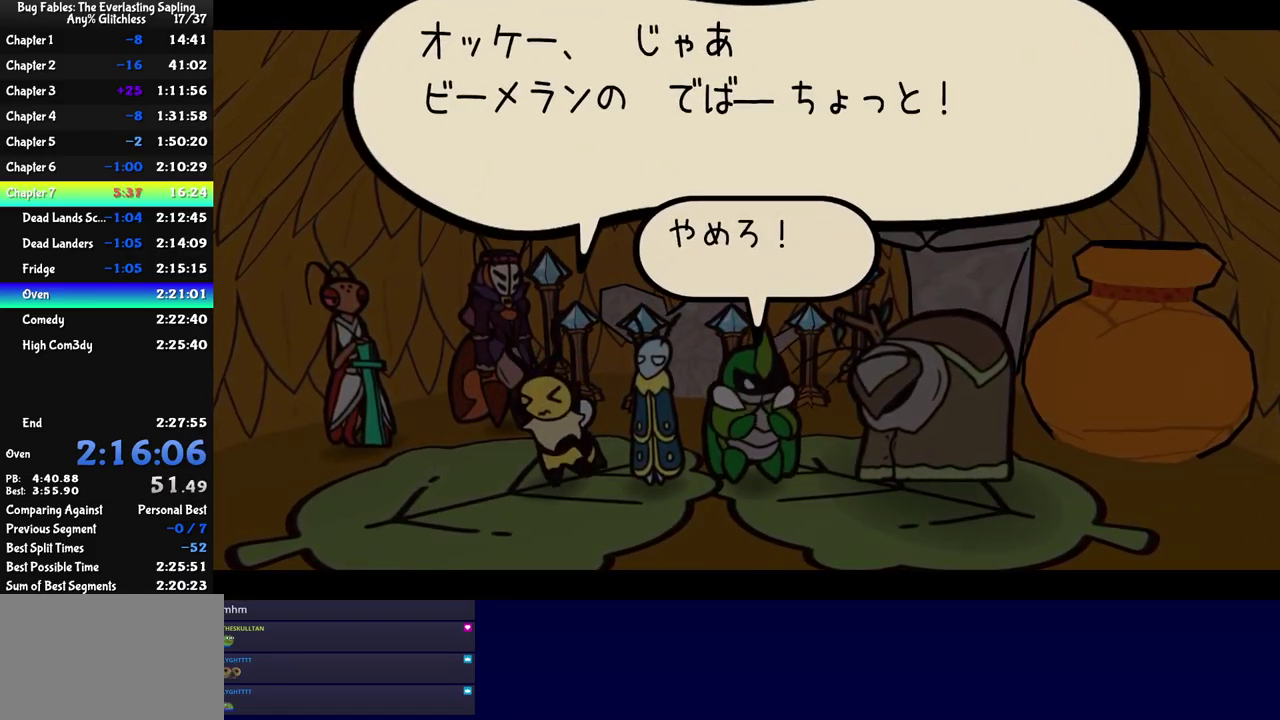
{"buttons": ["C_RIGHT"], "left_stick": "center", "events": []}
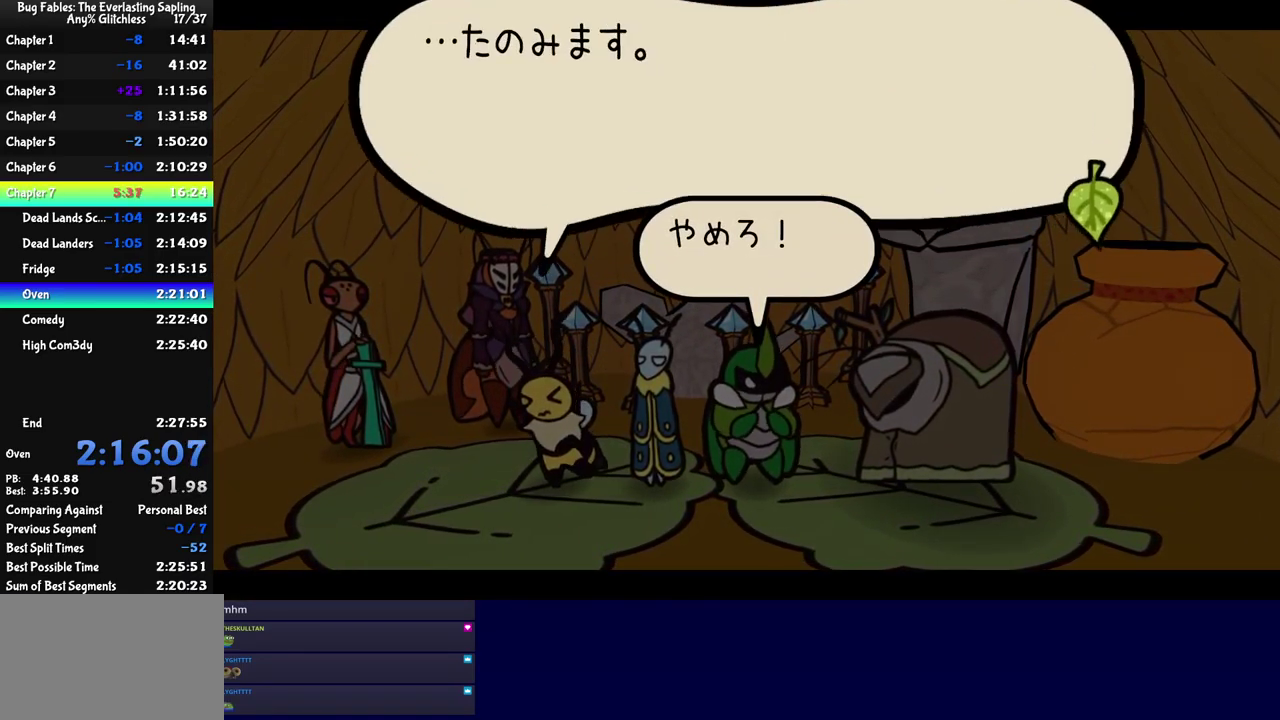
{"buttons": ["C_RIGHT"], "left_stick": "center", "events": []}
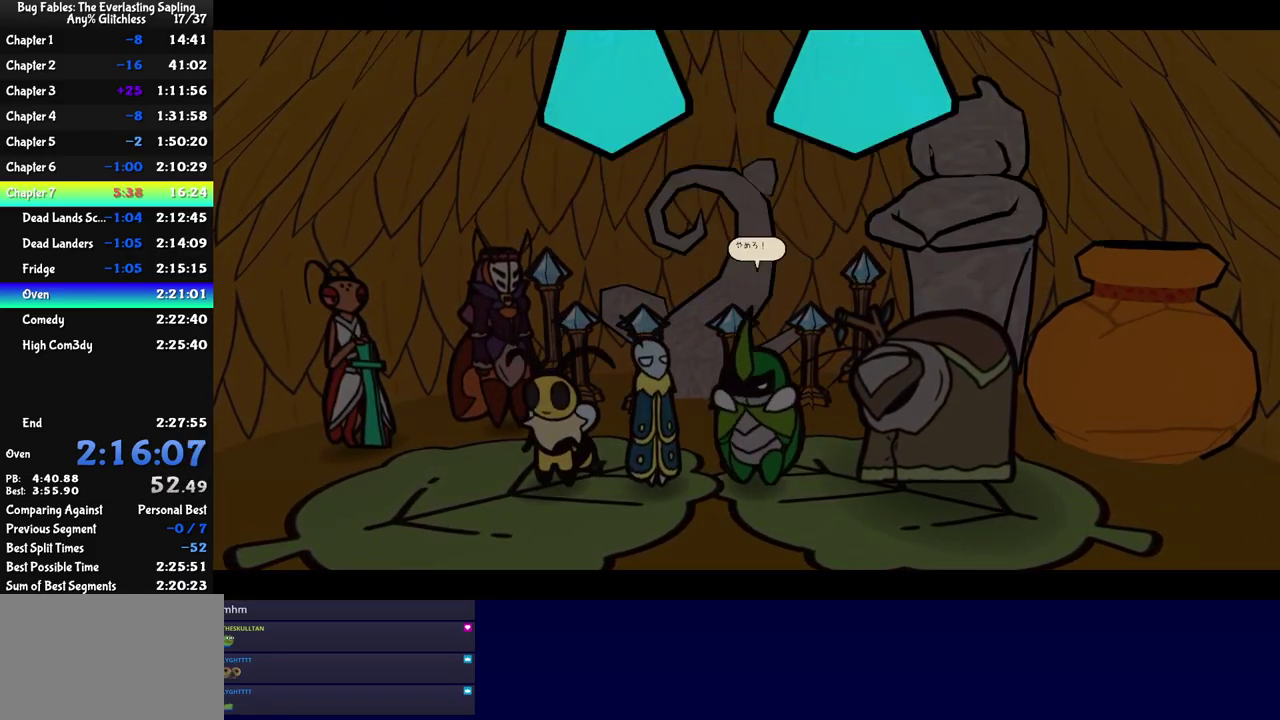
{"buttons": ["C_RIGHT"], "left_stick": "center", "events": []}
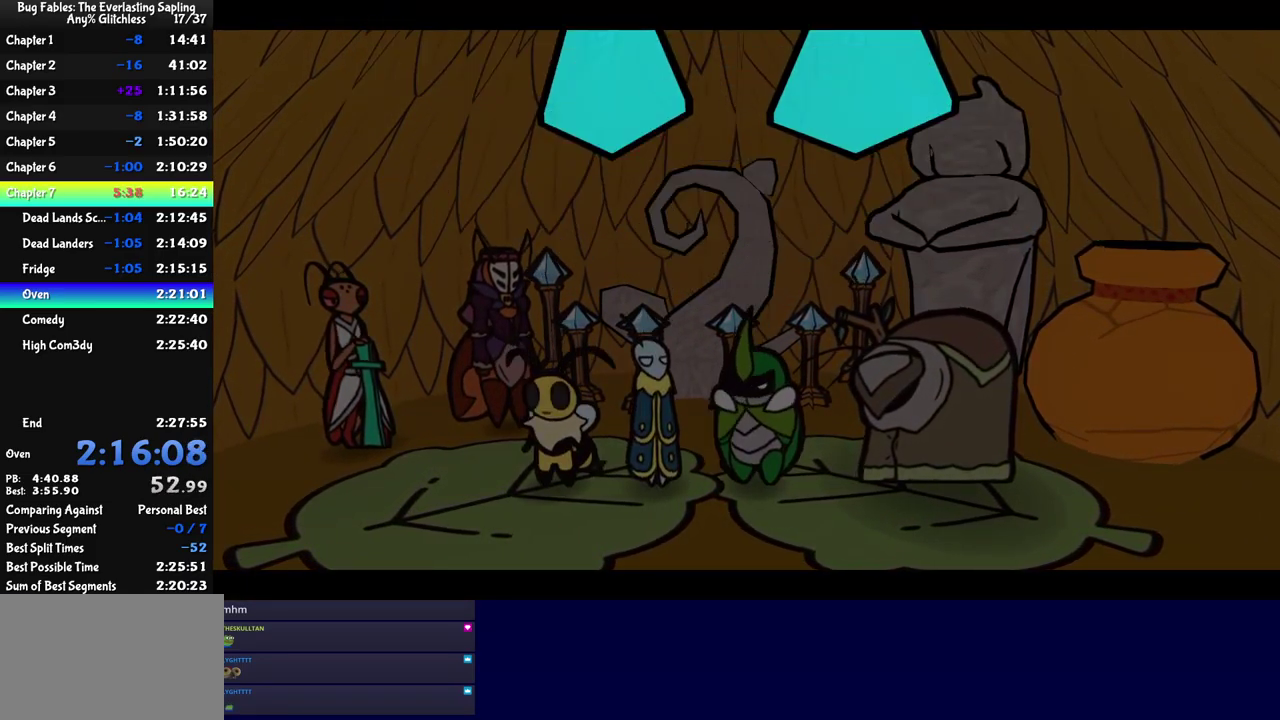
{"buttons": ["C_RIGHT"], "left_stick": "center", "events": []}
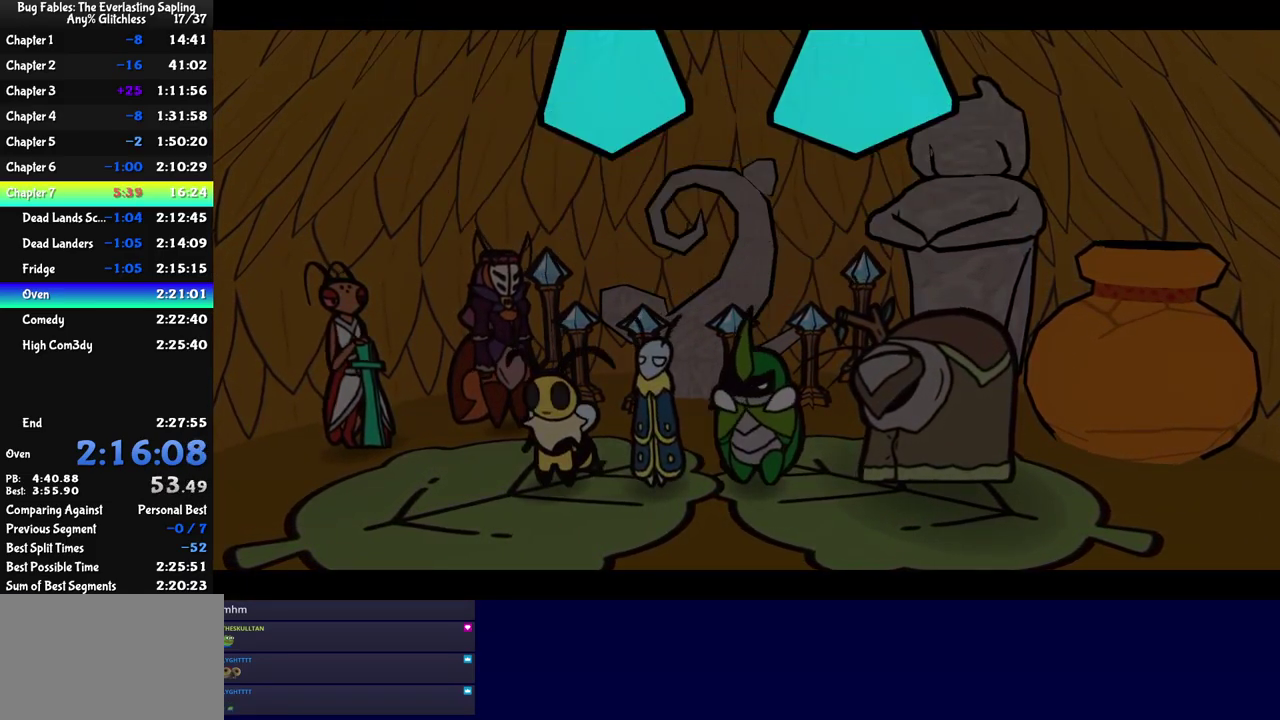
{"buttons": ["C_RIGHT"], "left_stick": "center", "events": []}
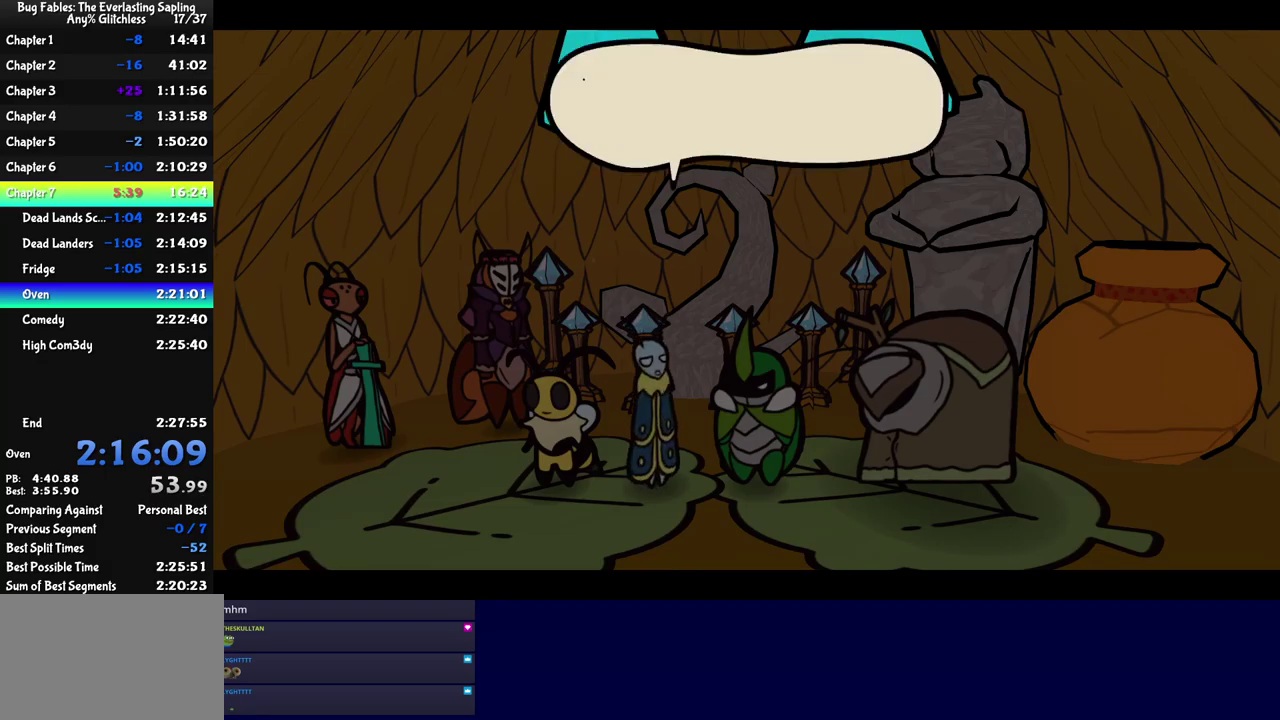
{"buttons": ["C_RIGHT"], "left_stick": "center", "events": []}
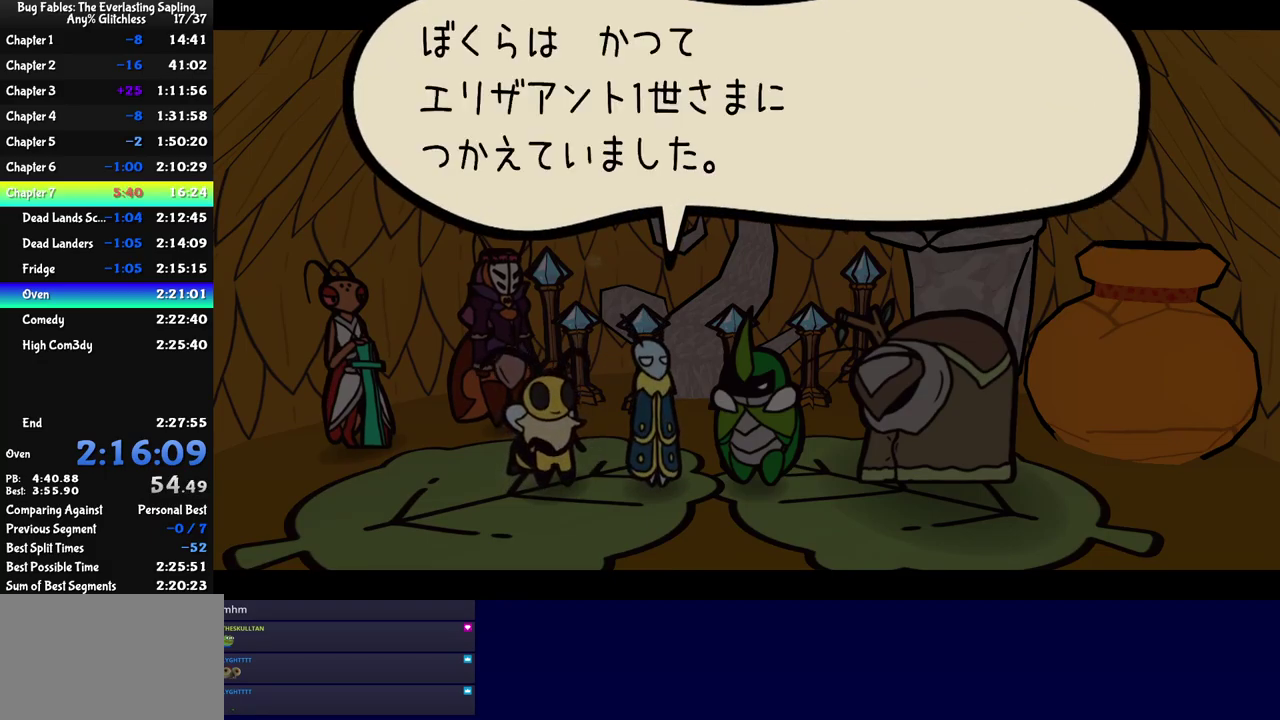
{"buttons": ["C_RIGHT"], "left_stick": "center", "events": []}
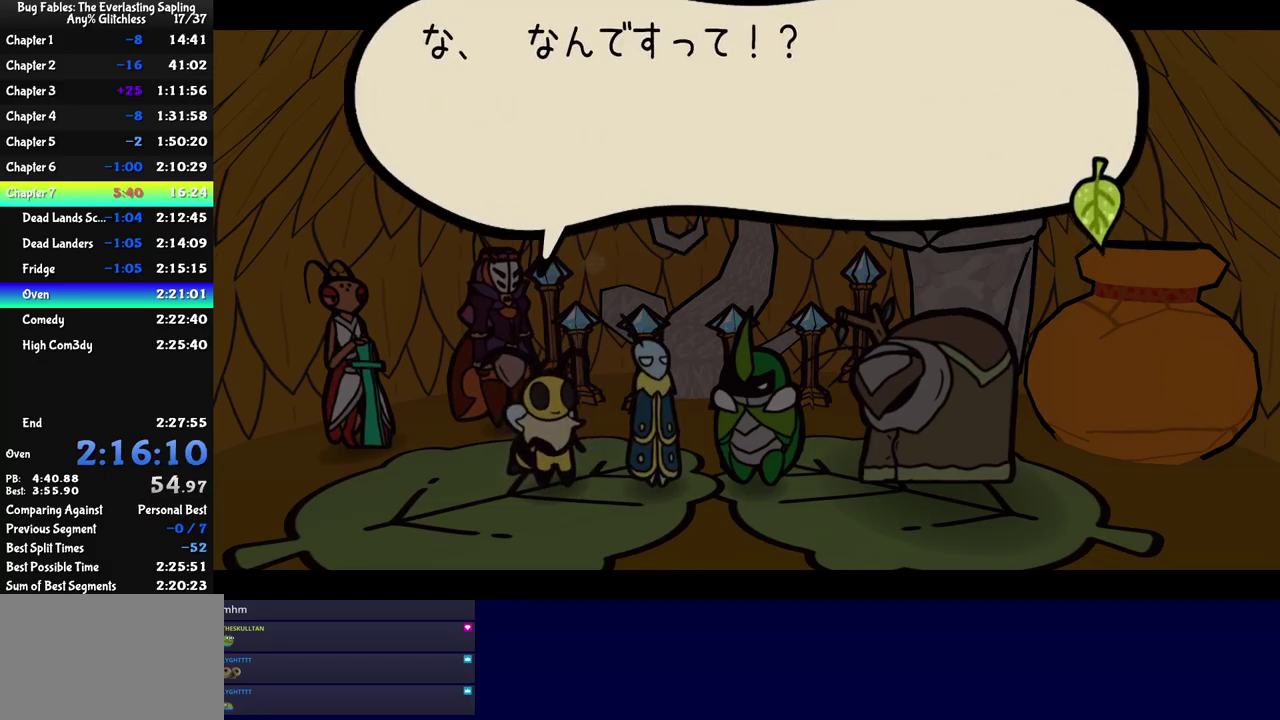
{"buttons": ["C_RIGHT"], "left_stick": "center", "events": []}
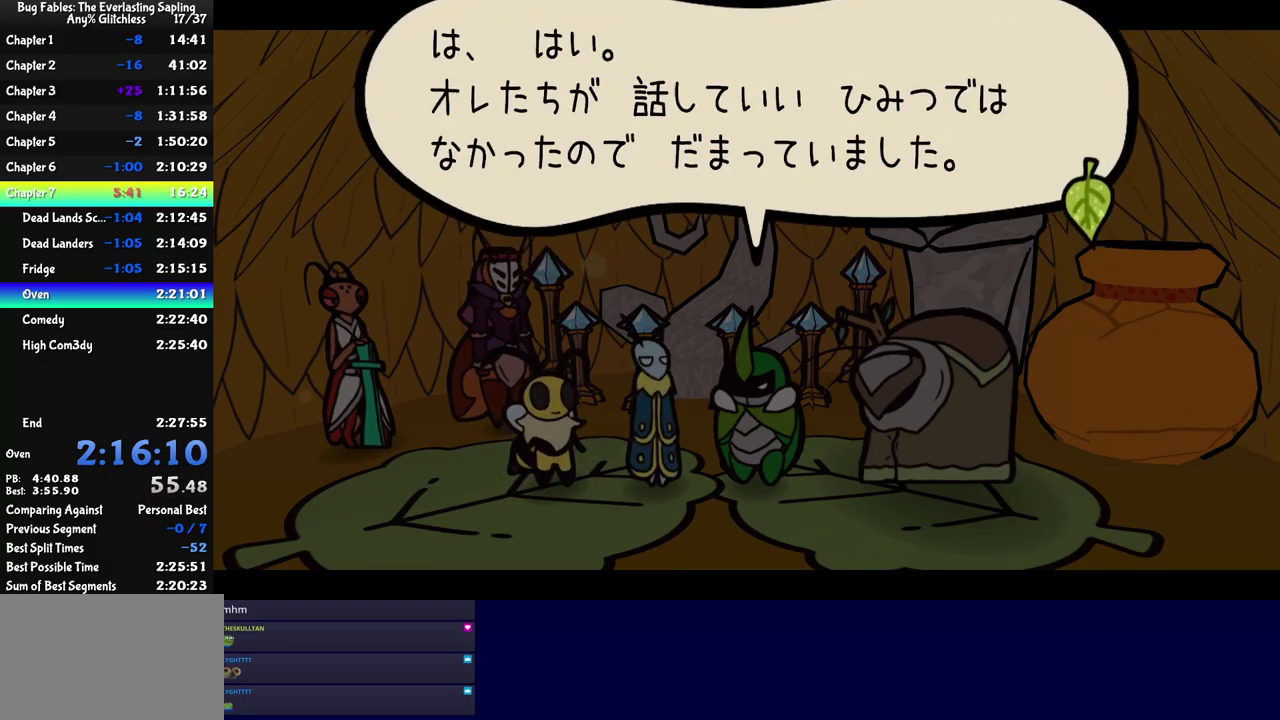
{"buttons": ["C_RIGHT"], "left_stick": "center", "events": []}
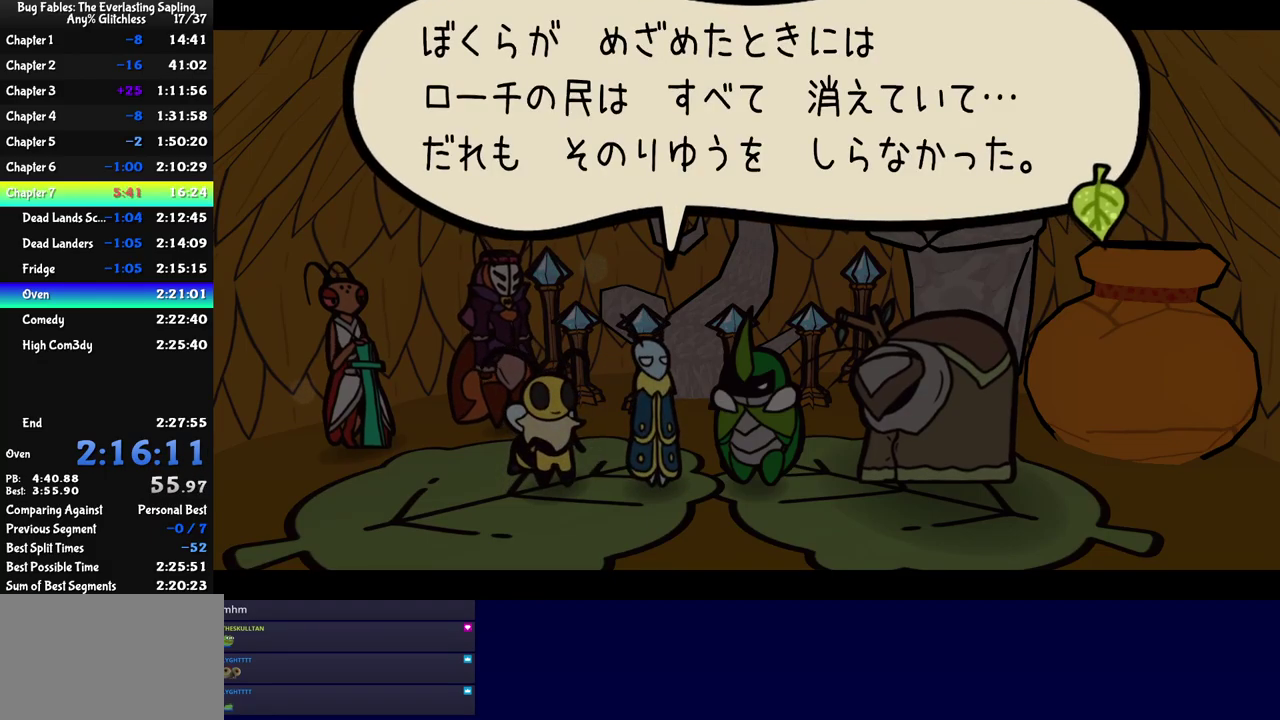
{"buttons": ["C_RIGHT"], "left_stick": "center", "events": []}
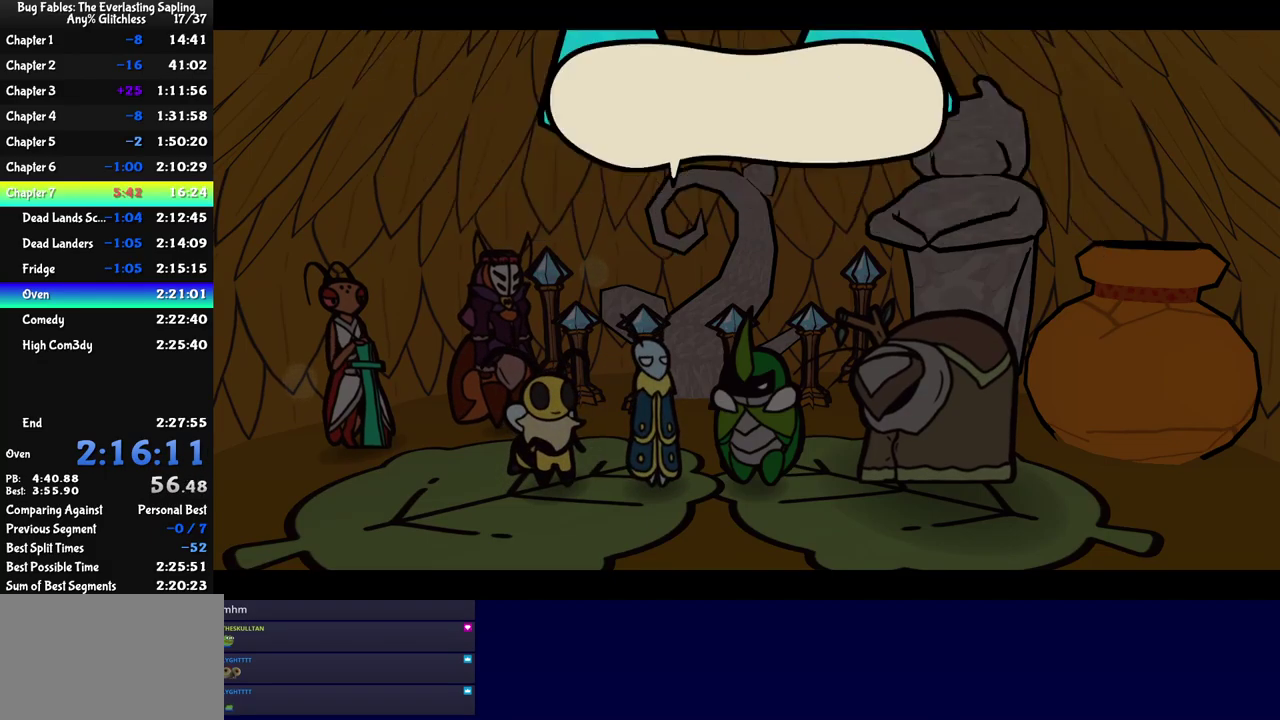
{"buttons": ["C_RIGHT"], "left_stick": "center", "events": []}
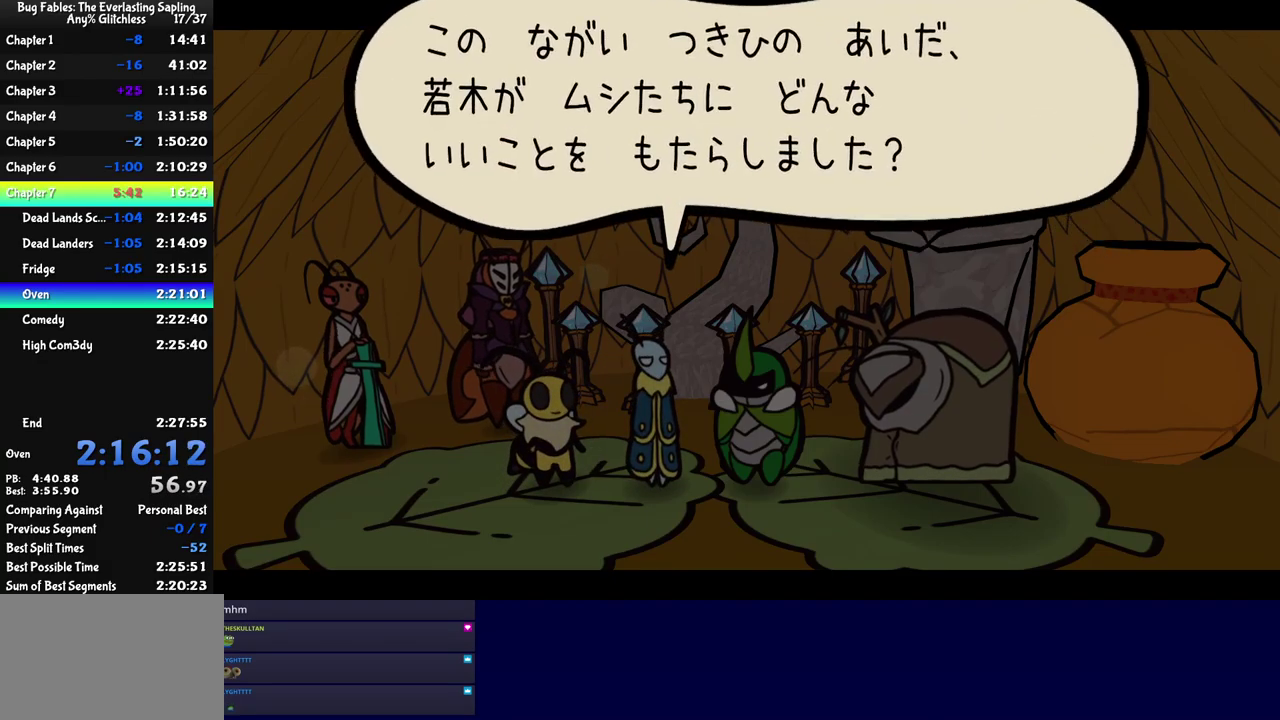
{"buttons": ["C_RIGHT"], "left_stick": "center", "events": []}
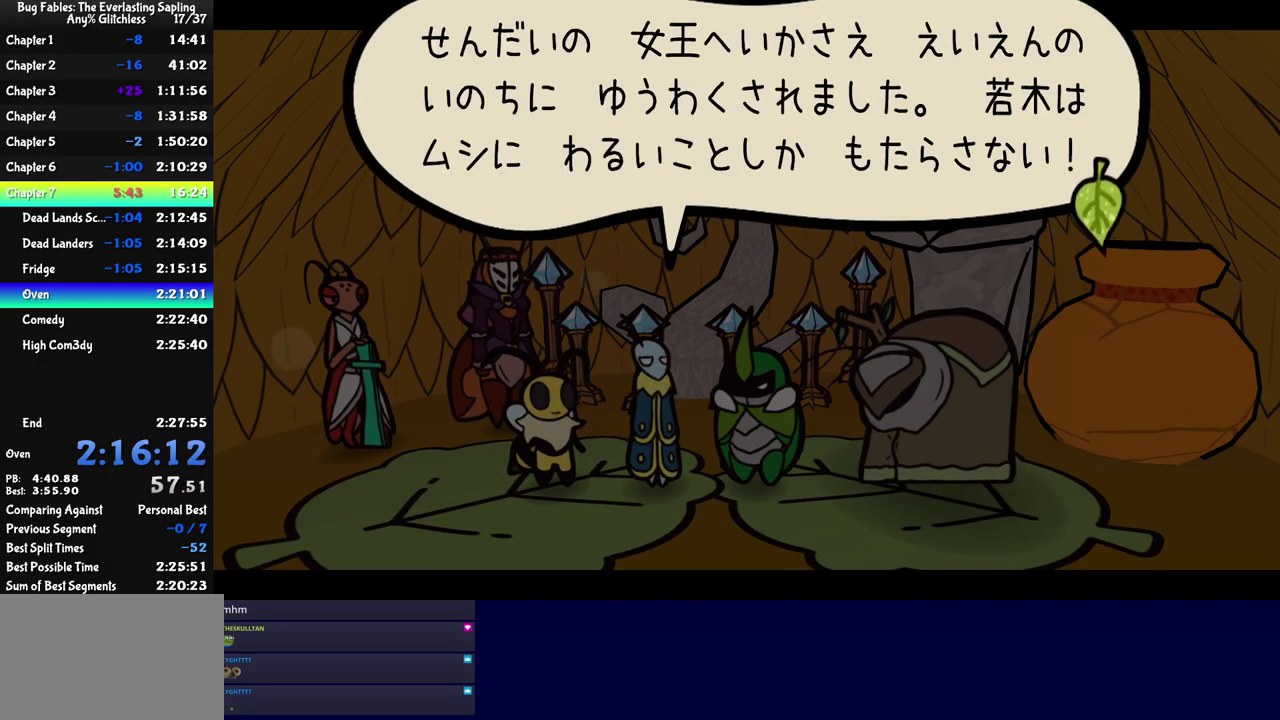
{"buttons": ["C_RIGHT"], "left_stick": "center", "events": []}
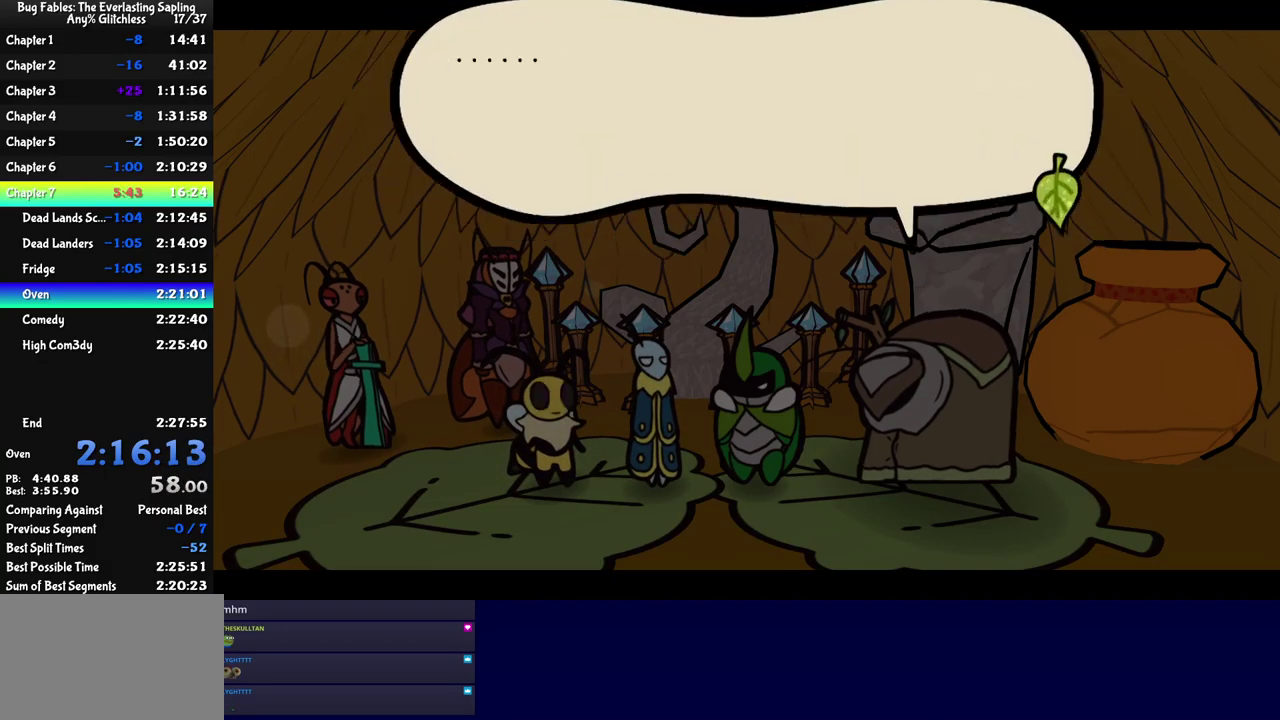
{"buttons": ["C_RIGHT"], "left_stick": "center", "events": []}